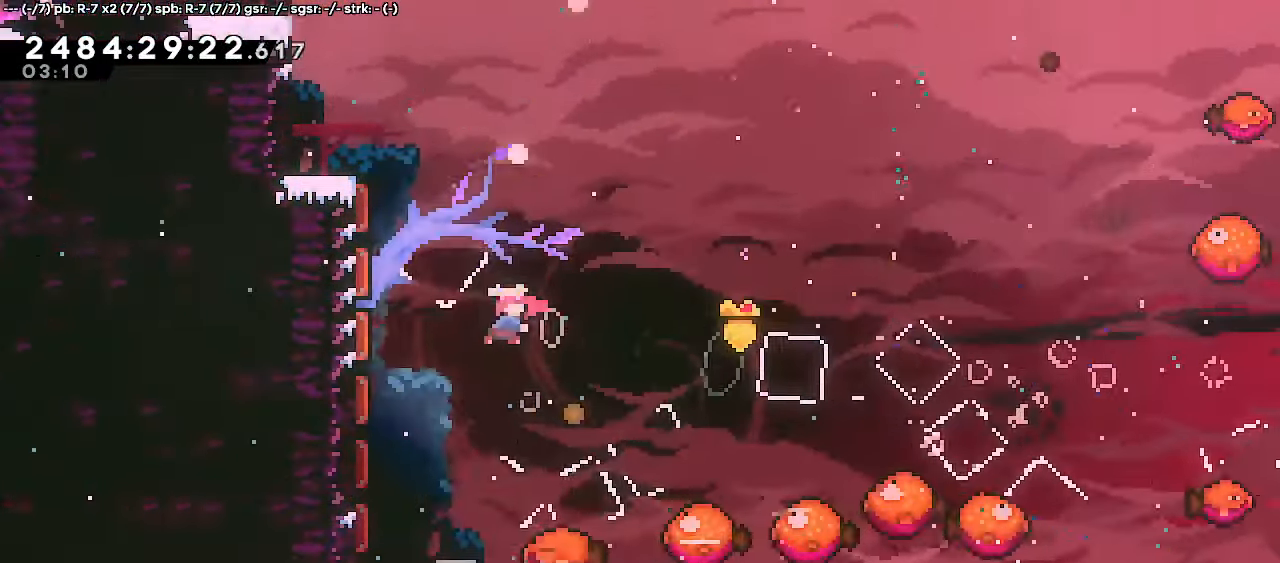
Gameplay with keyboard; each line is a JSON object with the keys held at the frame after it. "events" lists presses ("down") and releases ("up") of "dash", "demo", "down", "escape", "grab", "j2", "jump", "left", "right" and "up" between this image and that frame as [ms after this image, input, new state], when the widget could be followed in between. No other keys are recorded. Mouse input is not recorded. Key names are as the overlay labels them; some are game actions (e.g. jump) rather than physical keys.
{"keys": ["right"], "events": [[83, "dash", "up"], [133, "right", "up"], [133, "up", "up"], [250, "right", "down"]]}
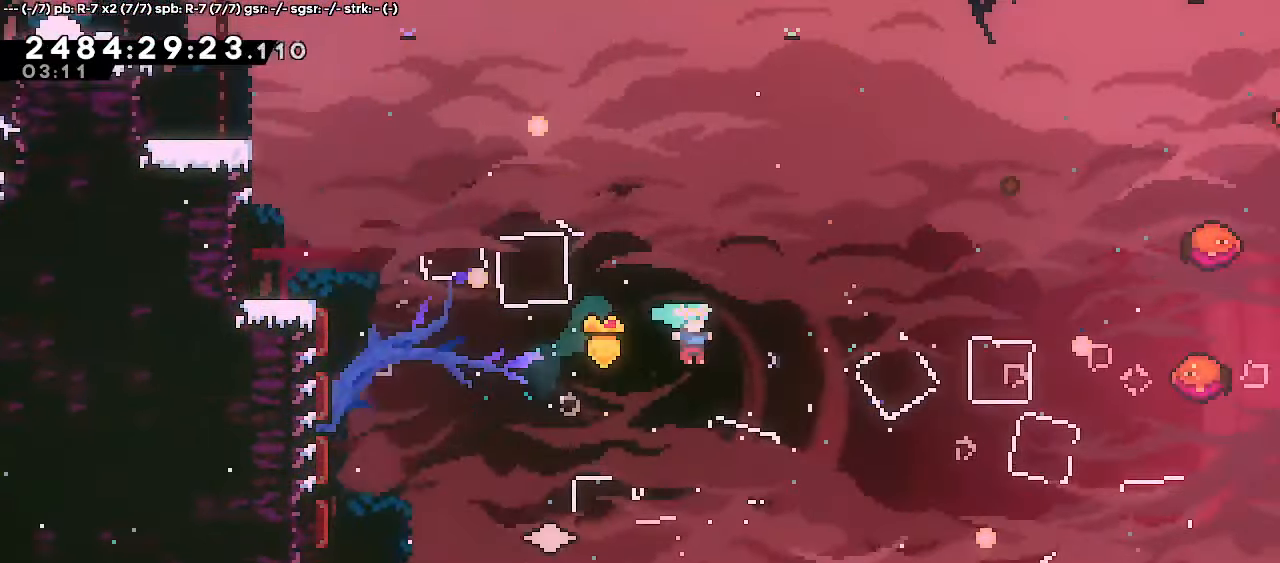
{"keys": ["jump"], "events": [[183, "right", "up"], [400, "jump", "down"]]}
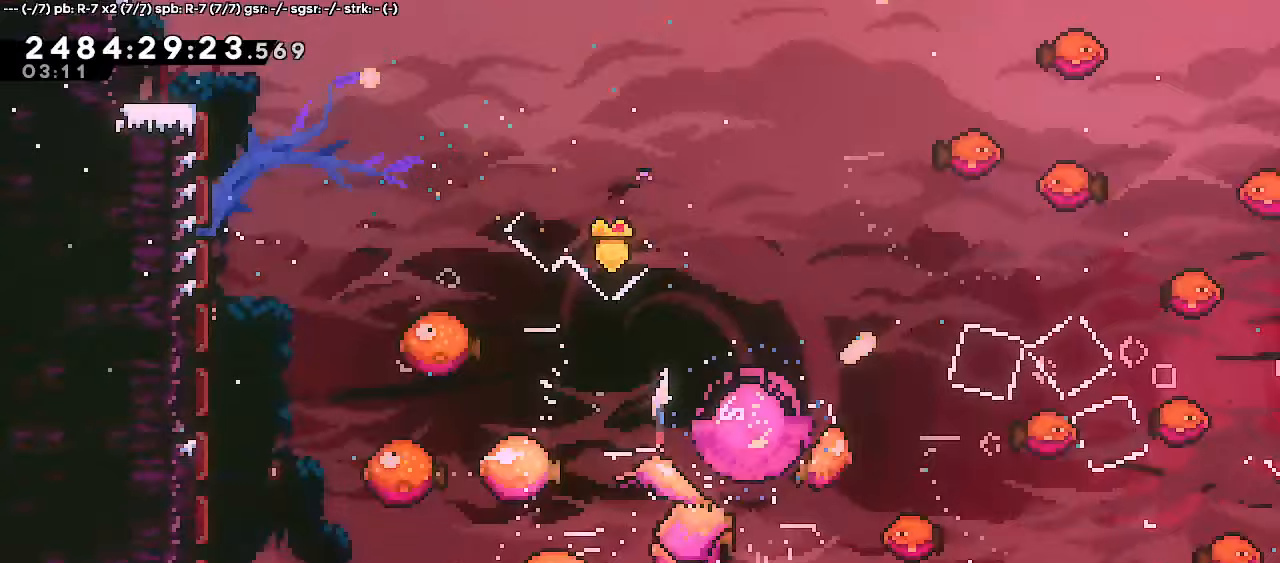
{"keys": ["up"], "events": [[33, "right", "down"], [100, "jump", "up"], [383, "right", "up"], [500, "up", "down"]]}
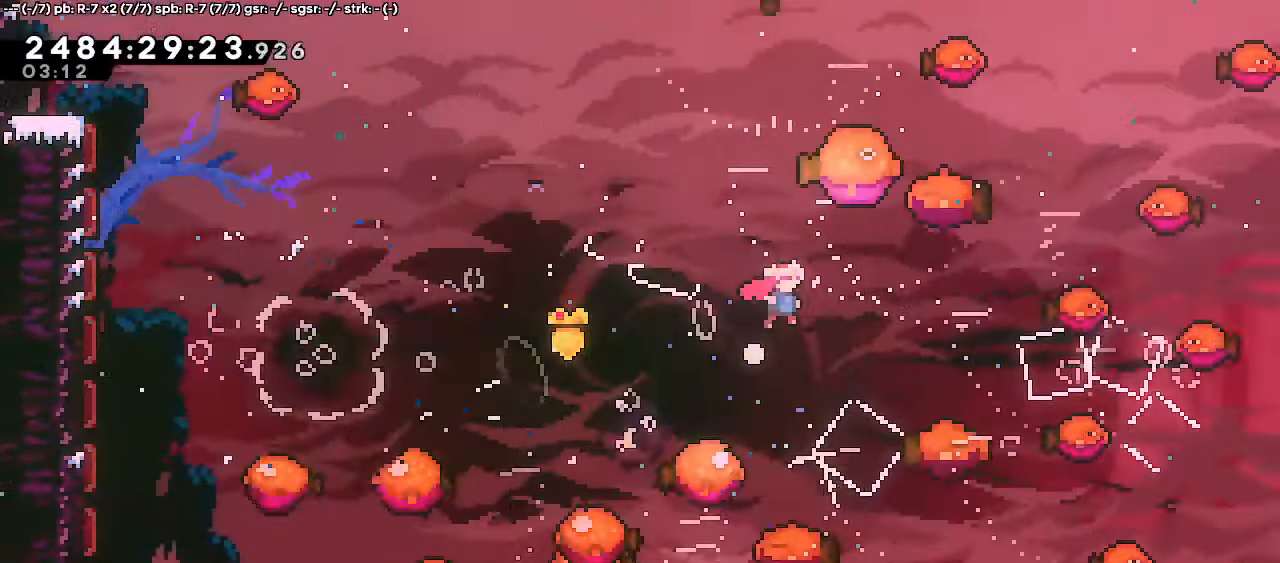
{"keys": ["right"], "events": [[17, "dash", "down"], [17, "right", "down"], [50, "right", "up"], [117, "left", "down"], [150, "dash", "up"], [233, "left", "up"], [317, "up", "up"], [500, "right", "down"]]}
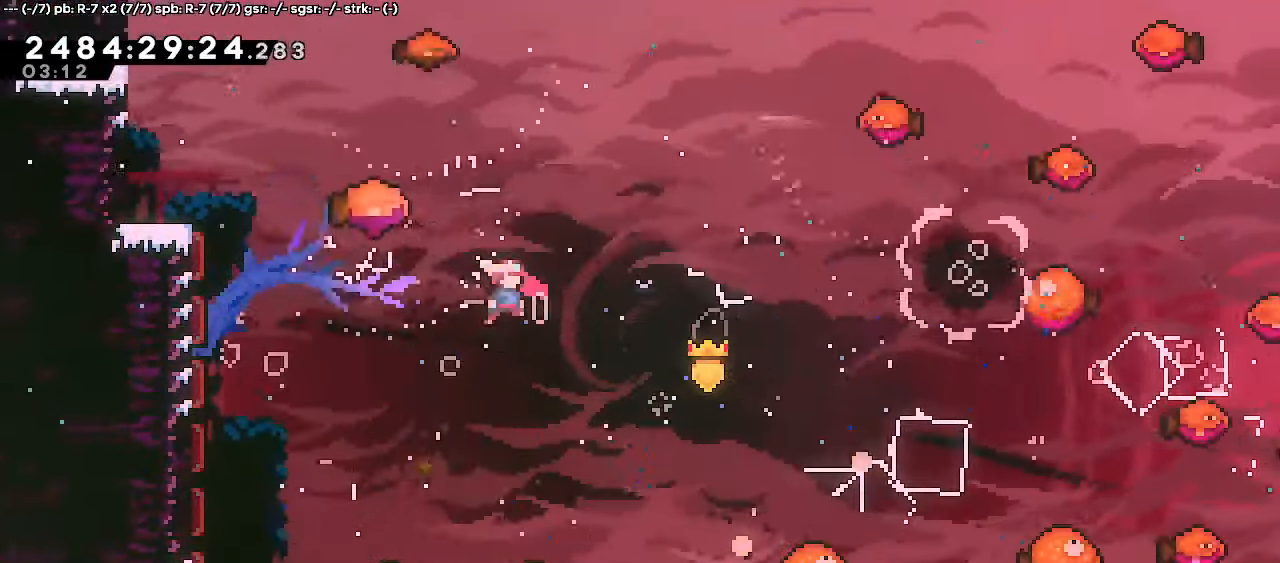
{"keys": [], "events": [[50, "dash", "down"], [50, "up", "down"], [150, "dash", "up"], [183, "right", "up"], [183, "up", "up"]]}
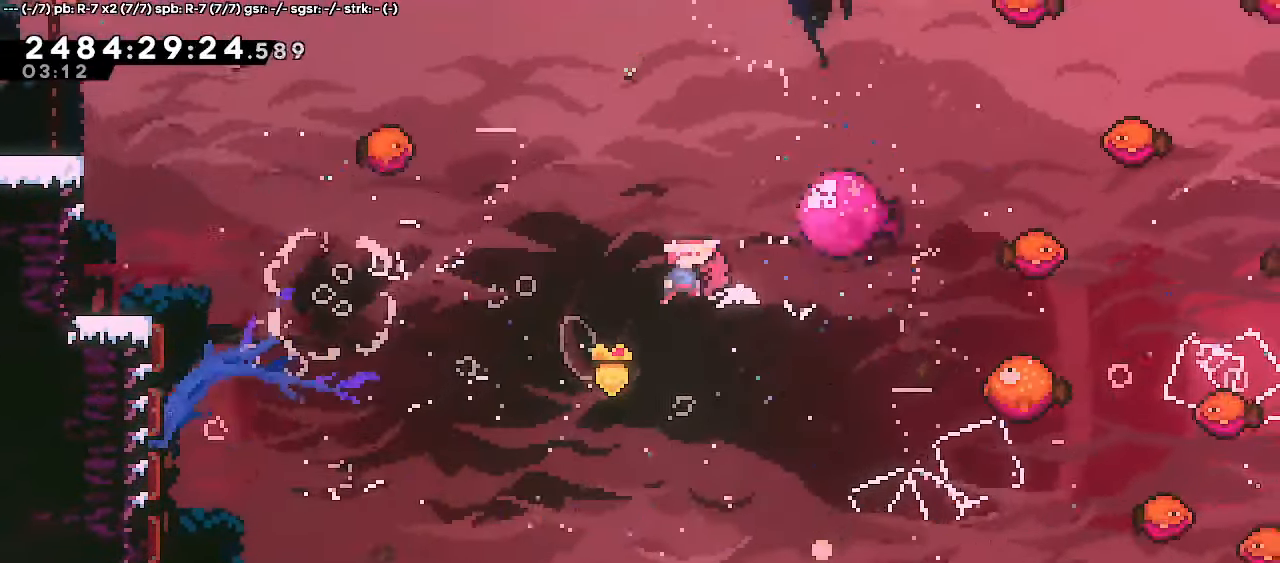
{"keys": [], "events": [[17, "dash", "down"], [17, "down", "down"], [150, "dash", "up"], [283, "dash", "down"], [300, "down", "up"], [317, "right", "down"], [367, "dash", "up"], [417, "down", "down"], [450, "down", "up"], [450, "right", "up"]]}
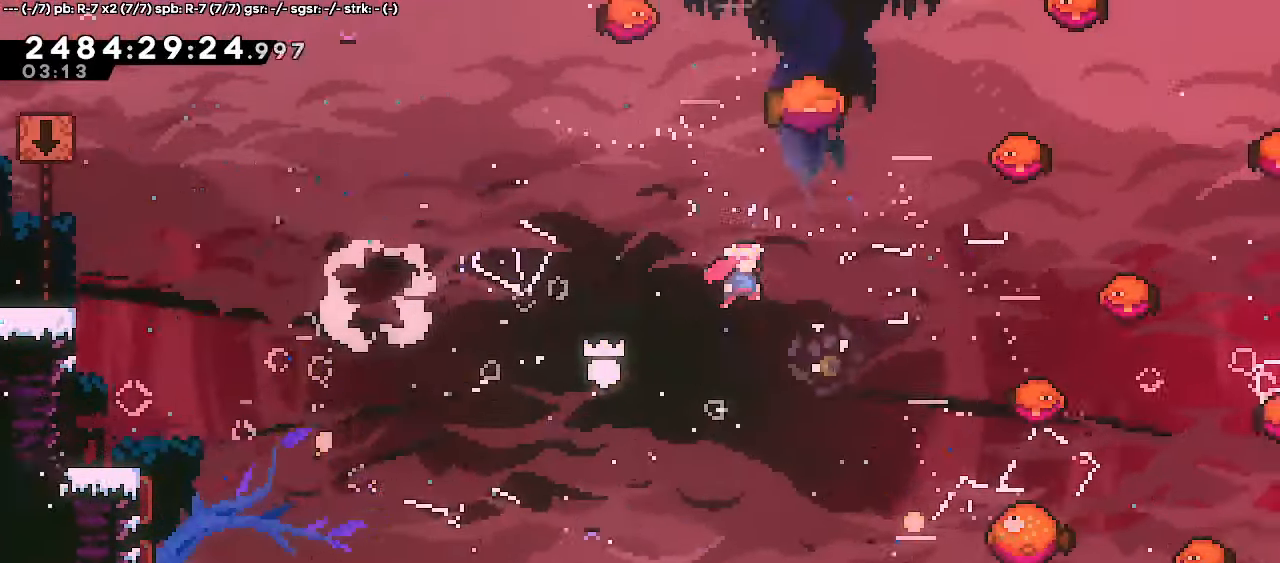
{"keys": ["left"], "events": [[67, "down", "down"], [133, "dash", "down"], [233, "dash", "up"], [300, "down", "up"], [383, "left", "down"]]}
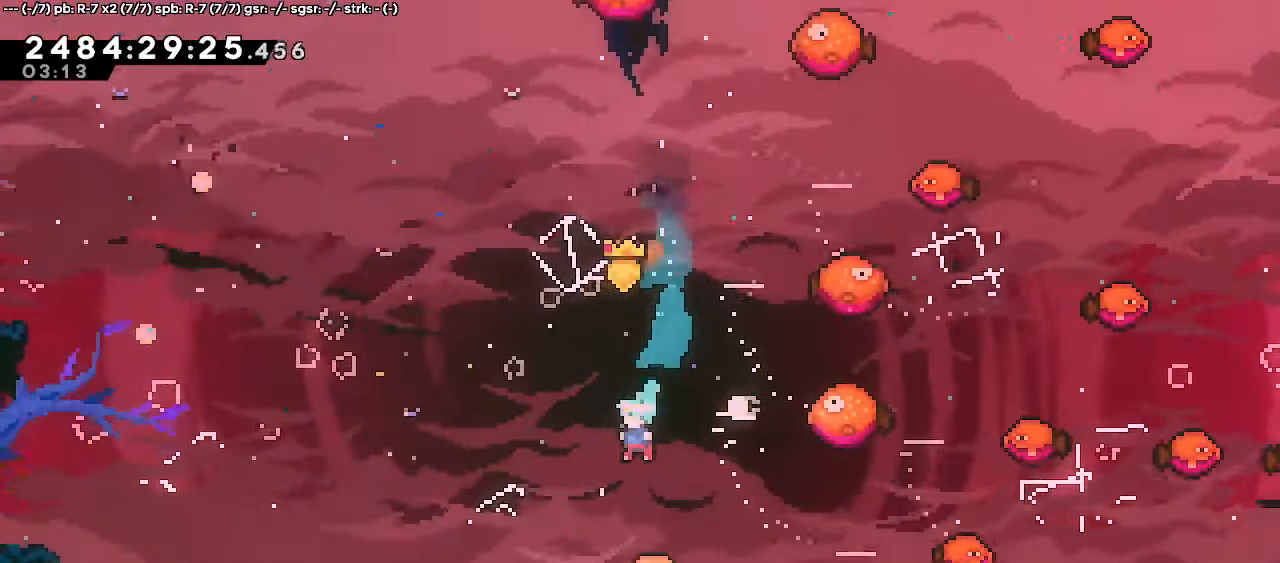
{"keys": [], "events": [[150, "left", "up"]]}
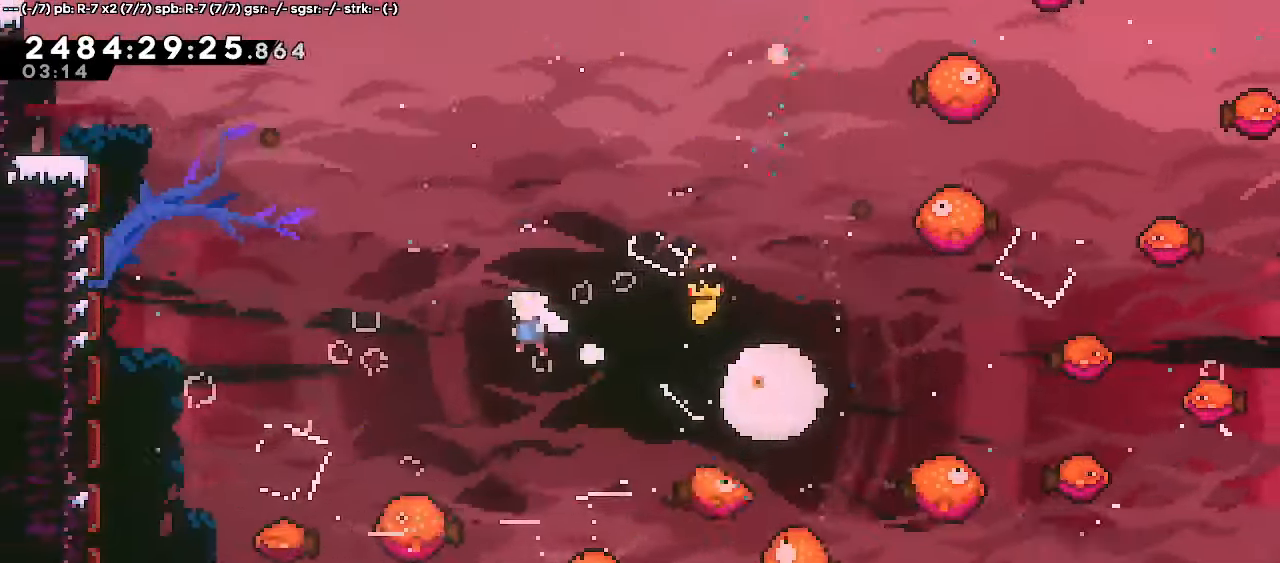
{"keys": [], "events": [[83, "right", "down"], [133, "dash", "down"], [200, "dash", "up"], [267, "right", "up"], [300, "right", "down"], [433, "right", "up"]]}
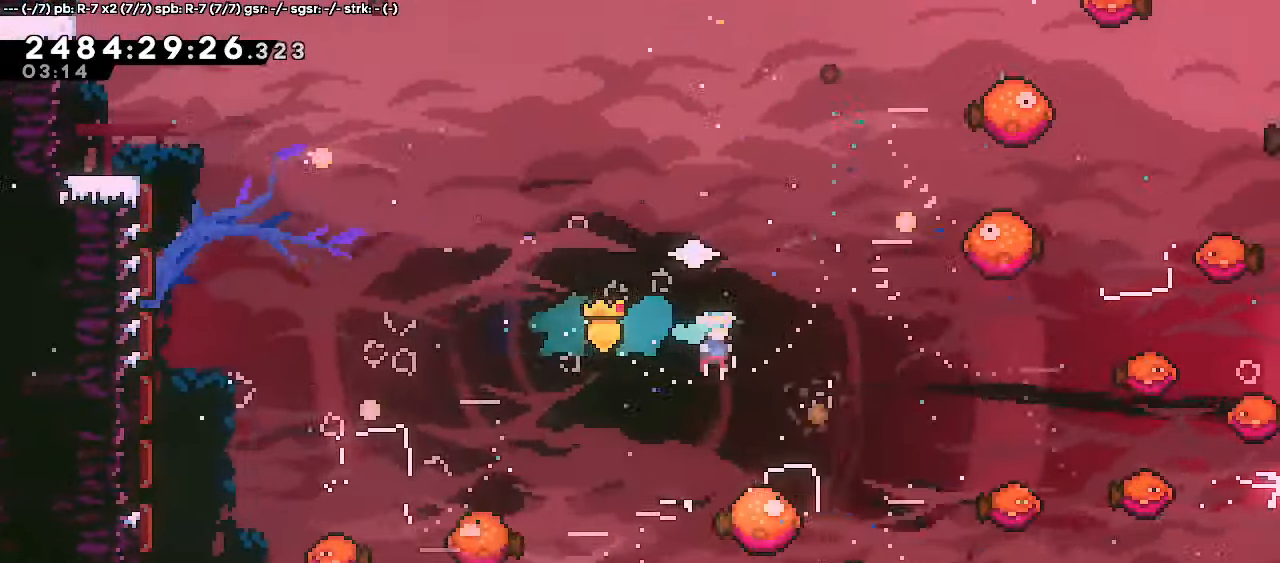
{"keys": ["left"], "events": [[267, "left", "down"]]}
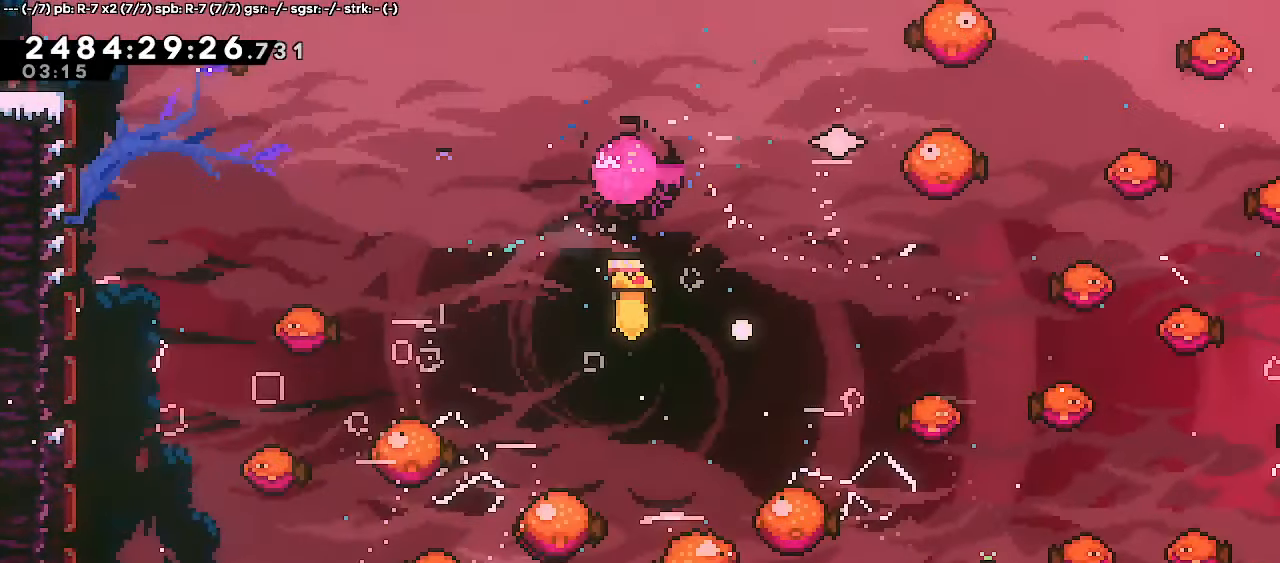
{"keys": [], "events": [[17, "left", "up"]]}
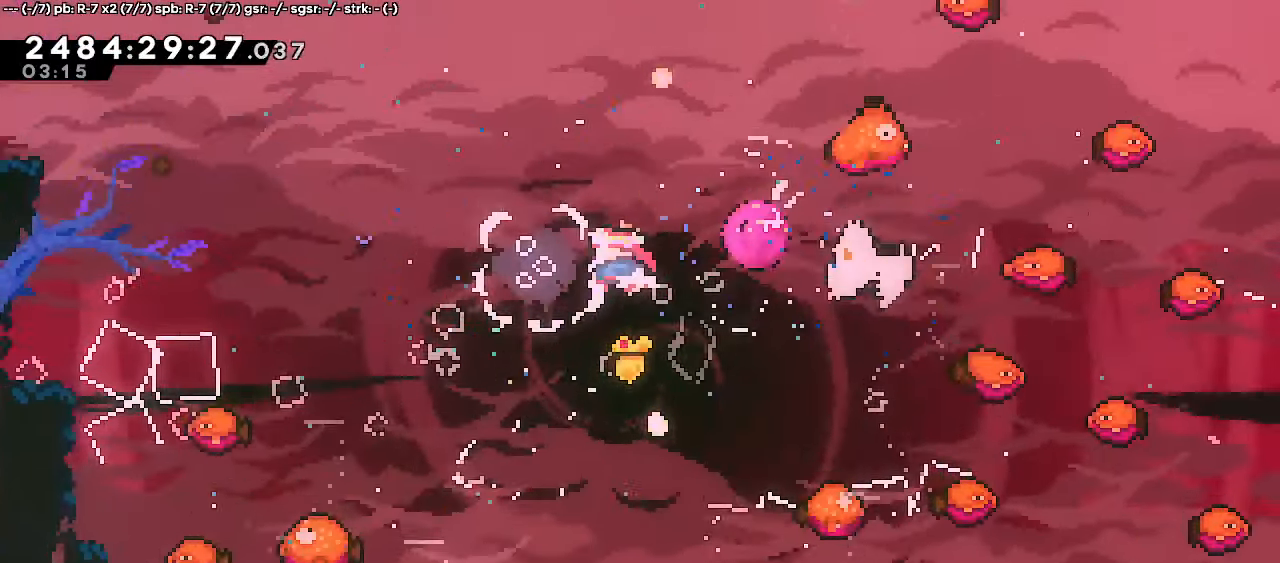
{"keys": ["down", "right"], "events": [[50, "dash", "down"], [50, "down", "down"], [183, "dash", "up"], [300, "dash", "down"], [383, "right", "down"], [433, "down", "up"], [450, "dash", "up"], [467, "down", "down"]]}
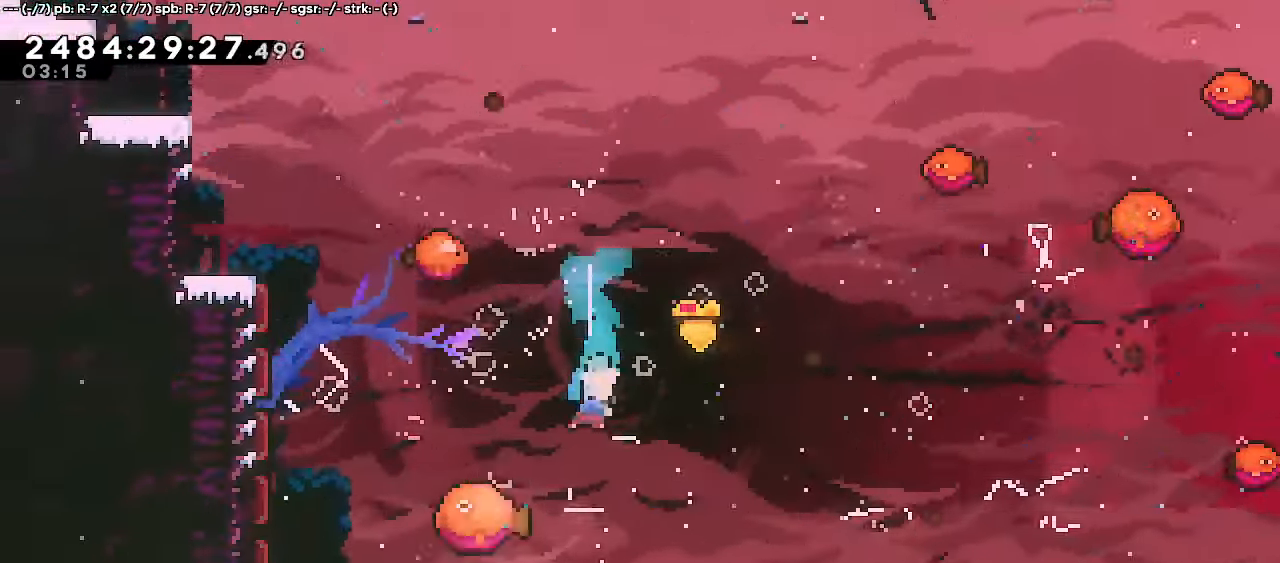
{"keys": [], "events": [[133, "down", "up"], [467, "right", "up"]]}
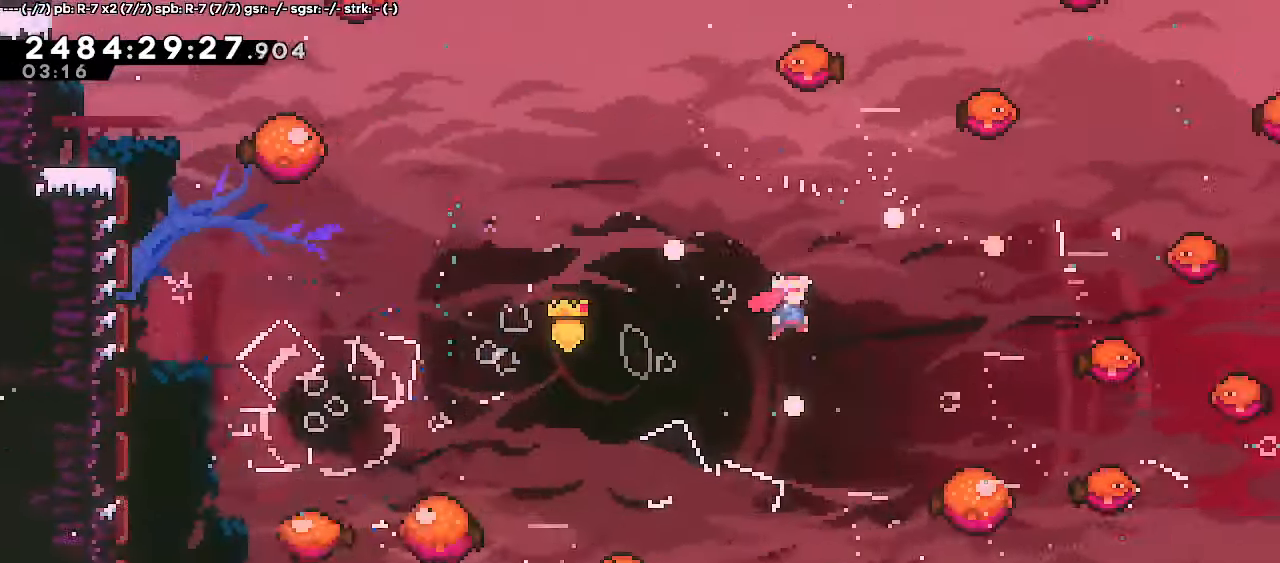
{"keys": [], "events": [[67, "down", "down"], [100, "dash", "down"], [217, "dash", "up"], [283, "down", "up"]]}
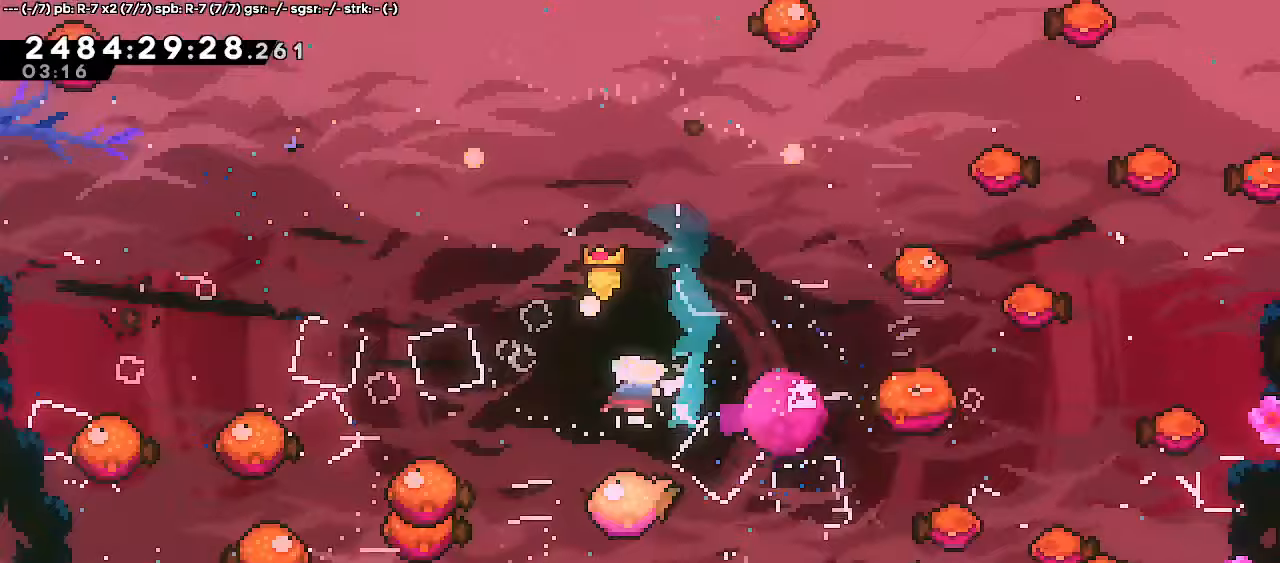
{"keys": ["right"], "events": [[150, "dash", "down"], [150, "down", "down"], [283, "dash", "up"], [333, "down", "up"], [383, "right", "down"]]}
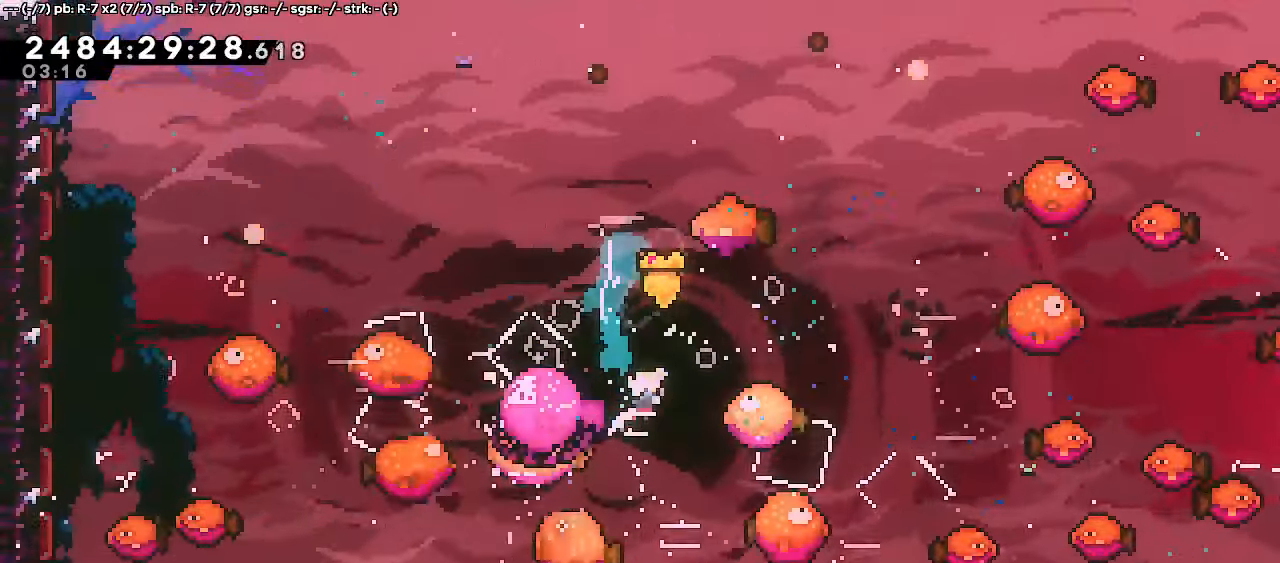
{"keys": [], "events": [[117, "right", "up"], [150, "down", "down"], [183, "dash", "down"], [333, "dash", "up"], [500, "down", "up"]]}
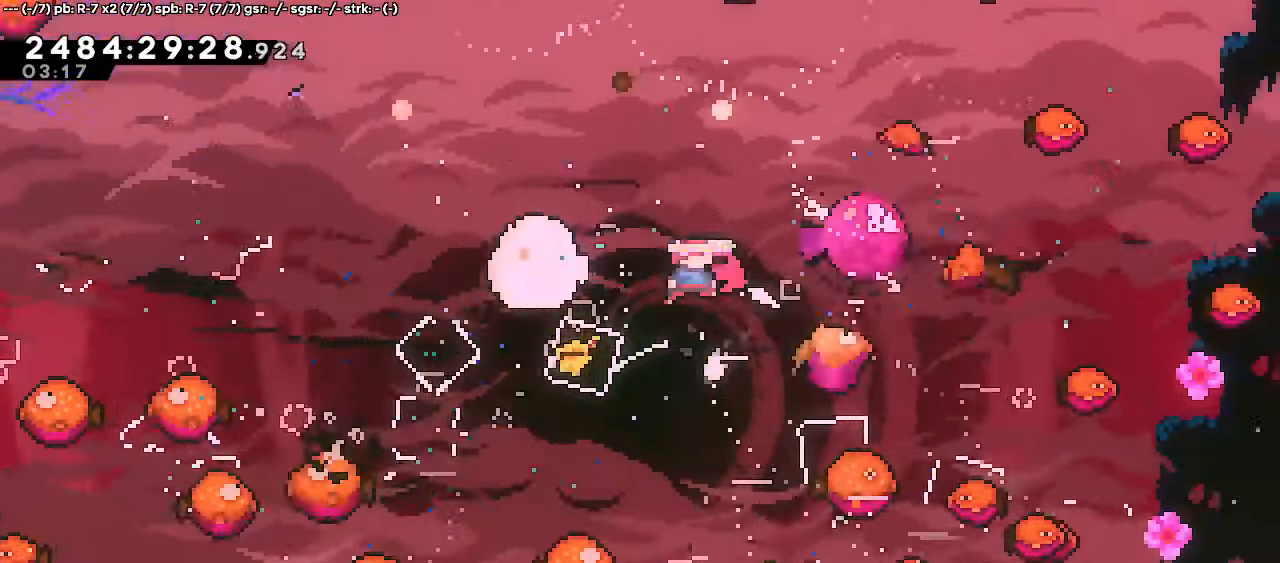
{"keys": ["down"], "events": [[117, "down", "down"], [167, "dash", "down"], [317, "dash", "up"]]}
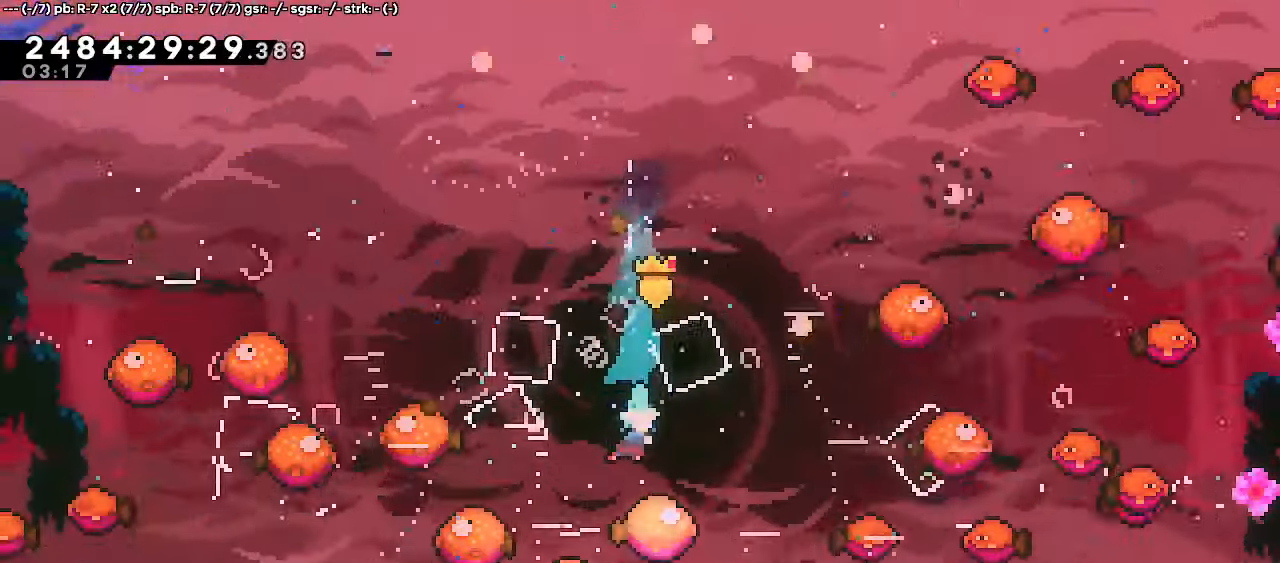
{"keys": [], "events": [[67, "down", "up"], [167, "down", "down"], [267, "dash", "down"], [433, "dash", "up"], [467, "down", "up"]]}
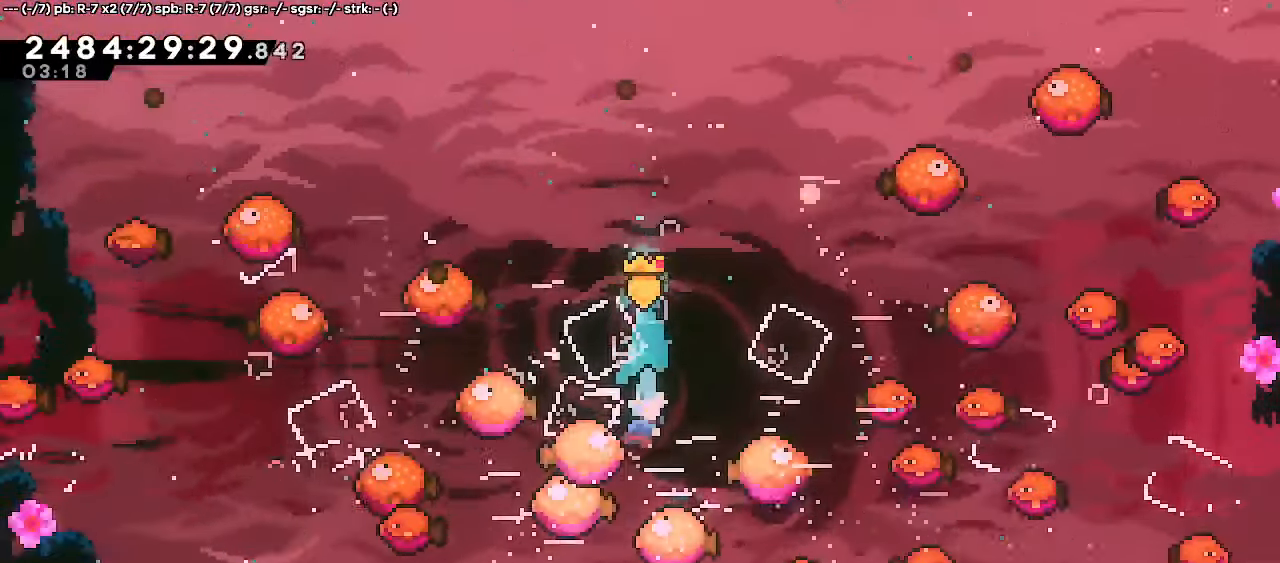
{"keys": [], "events": [[217, "down", "down"], [283, "dash", "down"], [417, "dash", "up"], [500, "down", "up"]]}
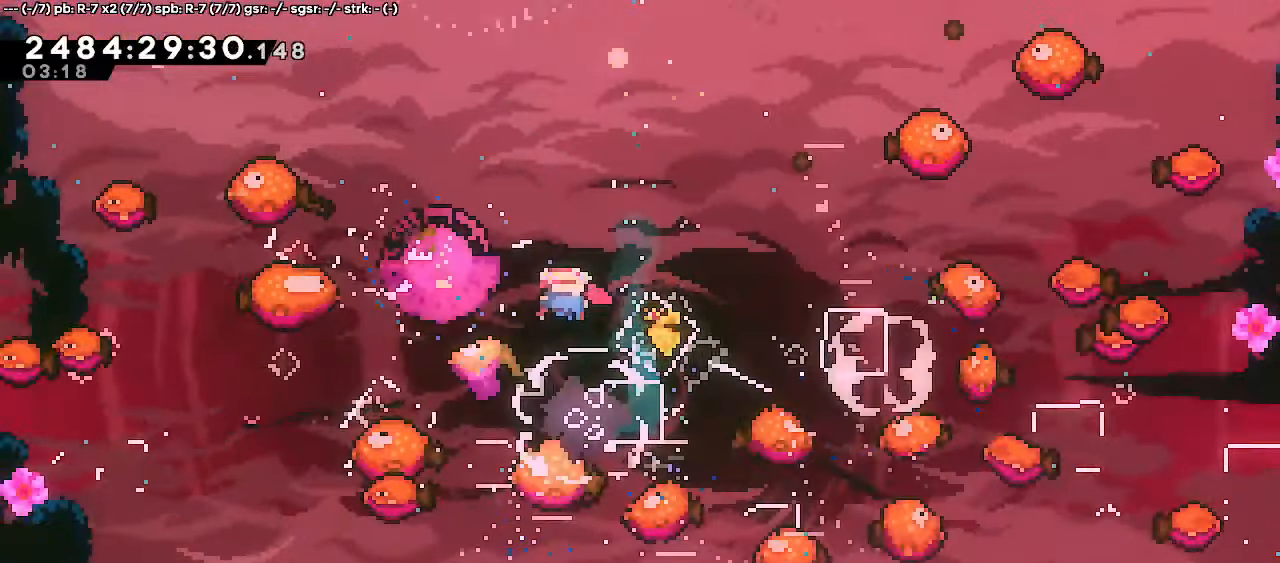
{"keys": ["dash", "down"], "events": [[117, "dash", "down"], [133, "down", "down"], [267, "dash", "up"], [383, "down", "up"], [467, "dash", "down"], [467, "down", "down"]]}
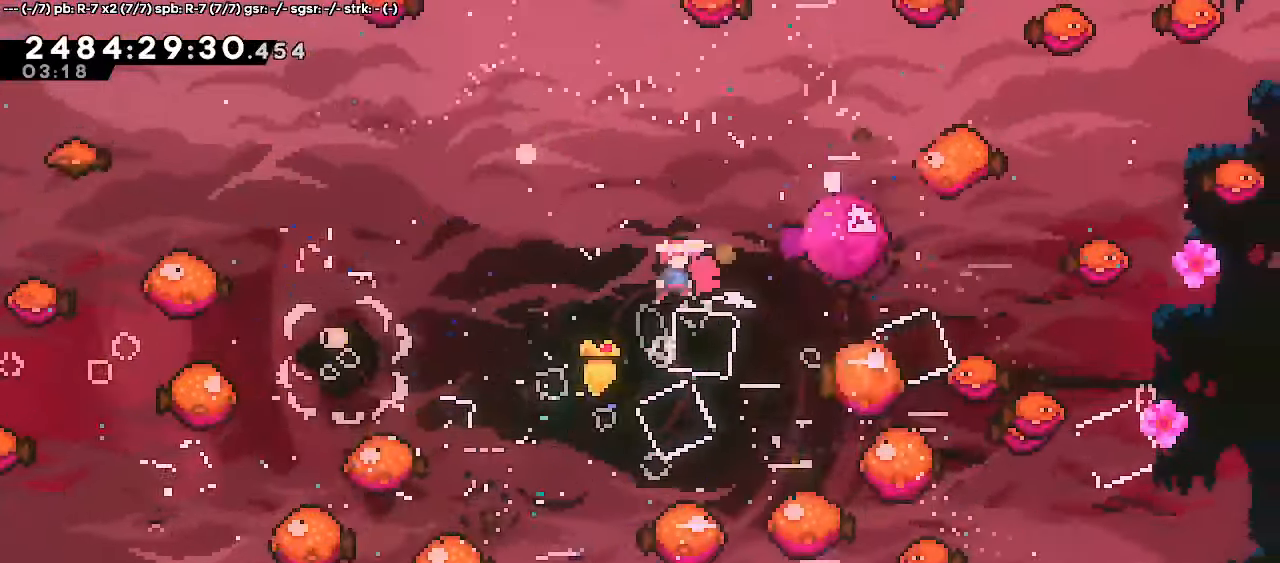
{"keys": ["right"], "events": [[133, "dash", "up"], [300, "dash", "down"], [467, "dash", "up"], [483, "right", "down"], [500, "down", "up"]]}
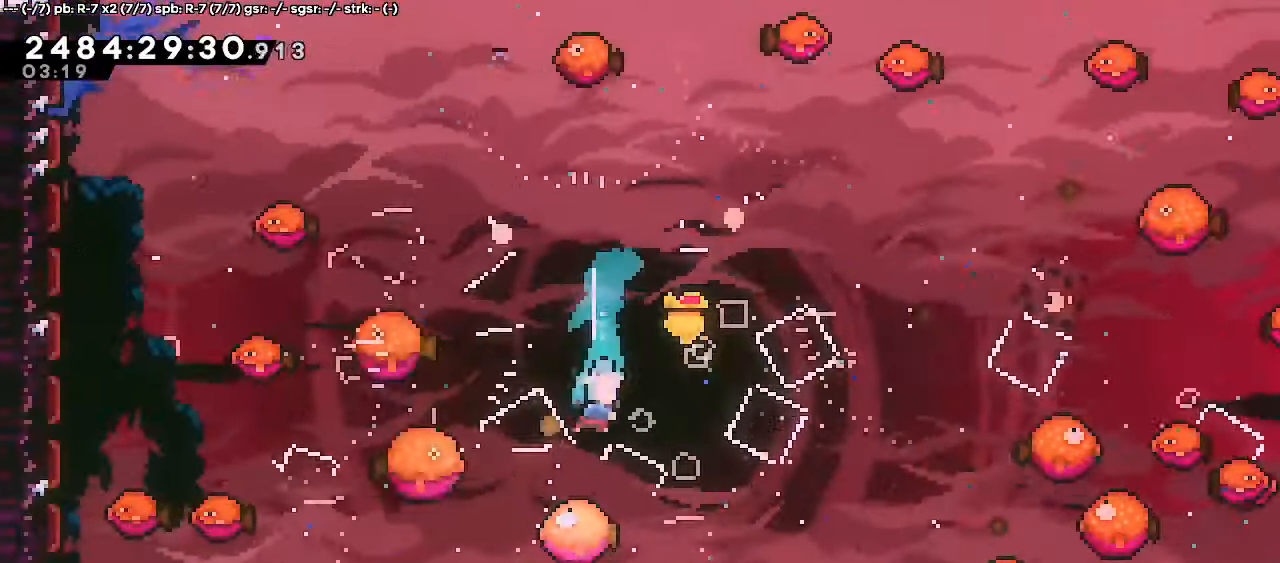
{"keys": ["dash", "down"], "events": [[167, "right", "up"], [317, "down", "down"], [383, "dash", "down"]]}
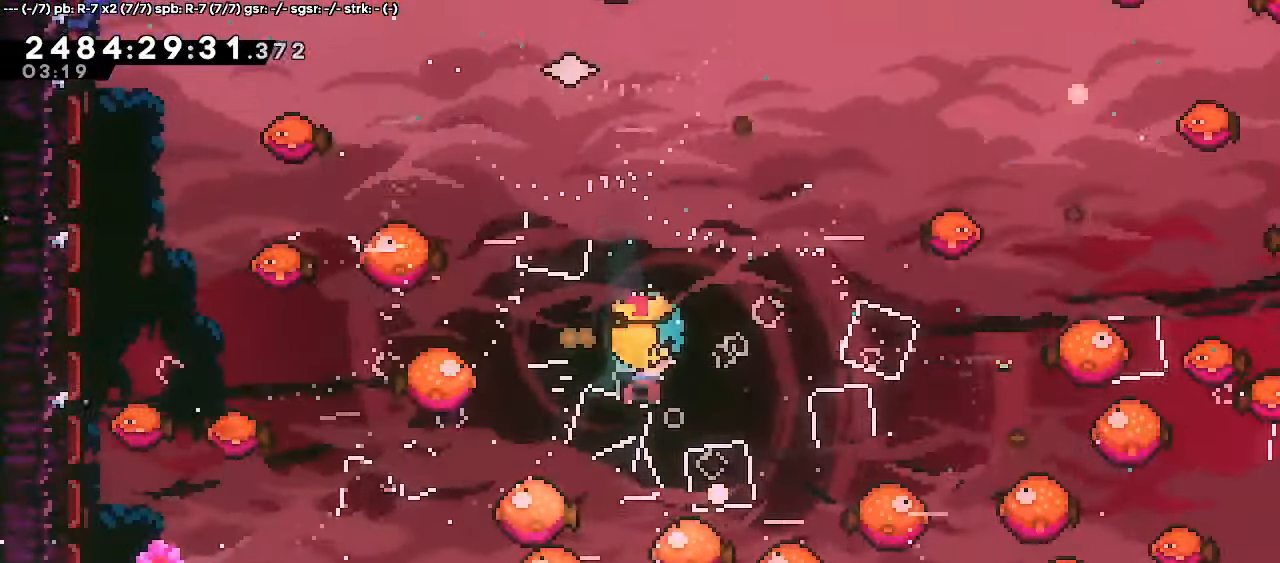
{"keys": [], "events": [[33, "dash", "up"], [50, "down", "up"]]}
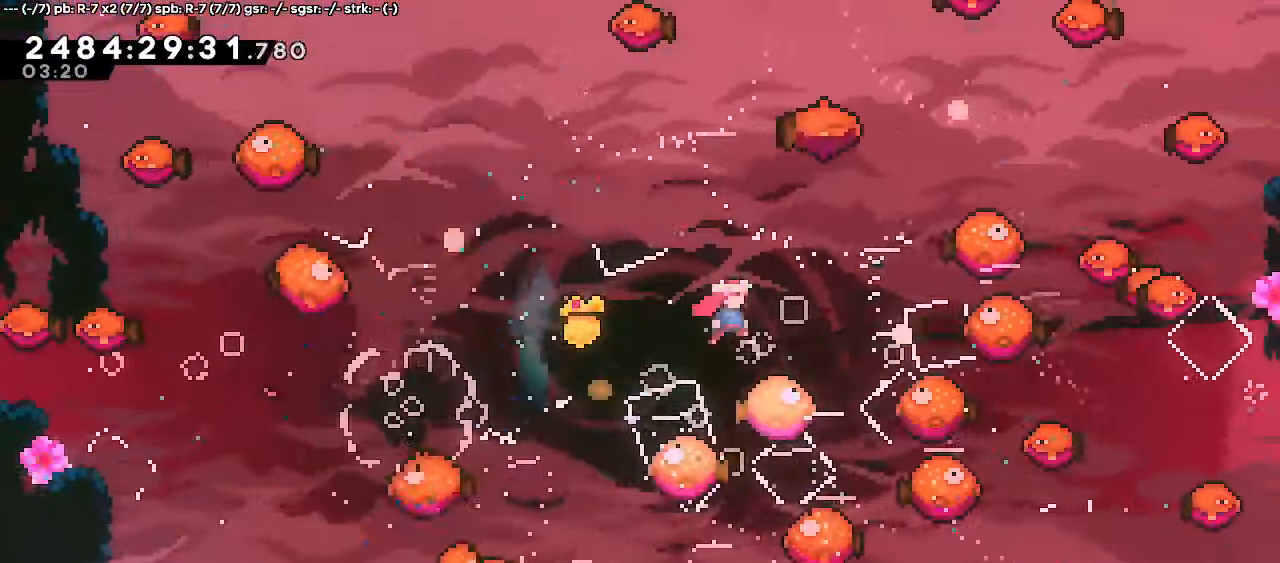
{"keys": ["left"], "events": [[50, "dash", "down"], [67, "down", "down"], [167, "dash", "up"], [217, "down", "up"], [433, "left", "down"]]}
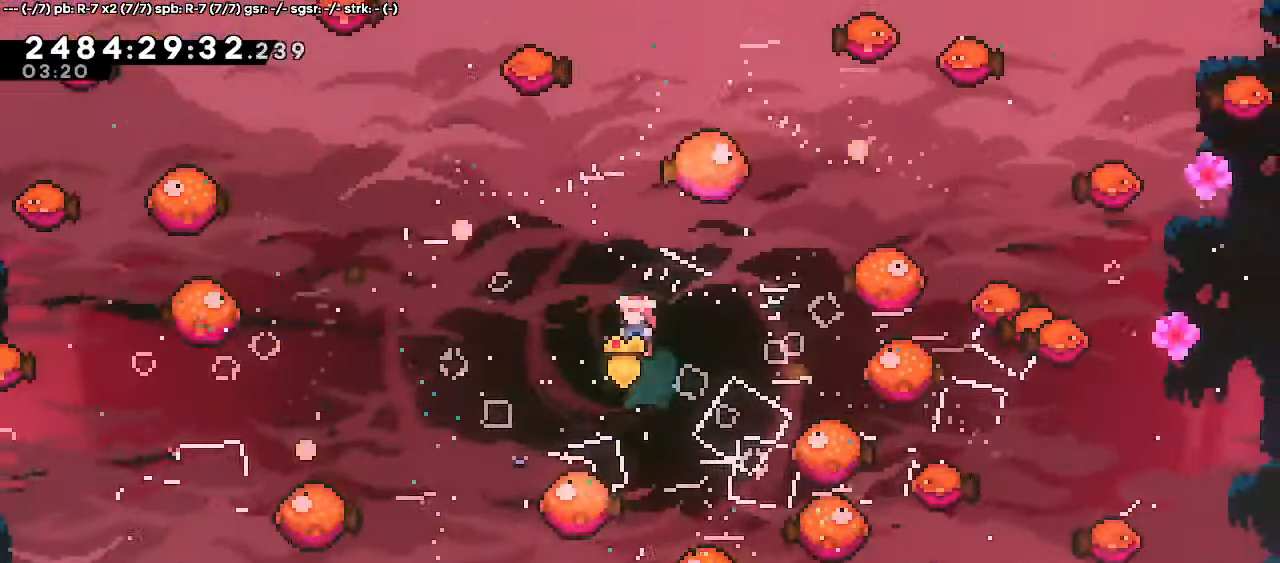
{"keys": [], "events": [[67, "left", "up"], [317, "left", "down"], [450, "left", "up"]]}